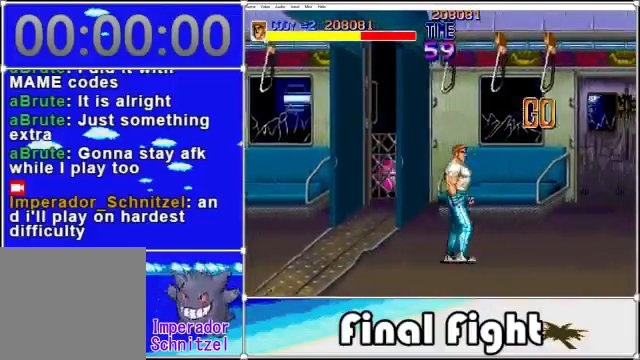
Gameplay with a controller (Xbox layout); each line is a JSON object with the inputs held at the frame after it (dt_ms = milliseconds from this image to that frame). "events" lists button and stick changes between this image and that frame as [ms after this image, input, new state], when the widget could be followed in between. Not read: L3 R3 left_stick right_stick.
{"dt_ms": 520, "buttons": ["DPAD_RIGHT"], "events": []}
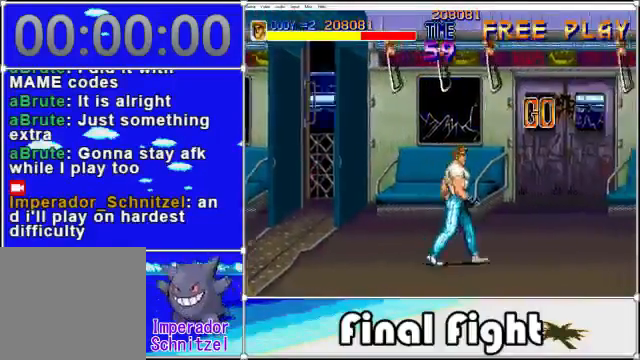
{"dt_ms": 480, "buttons": ["DPAD_RIGHT"], "events": []}
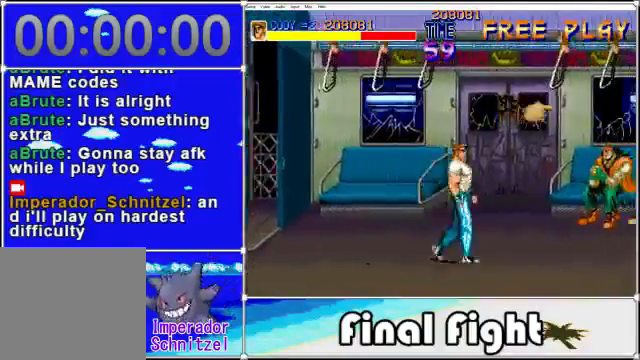
{"dt_ms": 520, "buttons": ["DPAD_UP", "DPAD_RIGHT"], "events": [[200, "DPAD_UP", "down"]]}
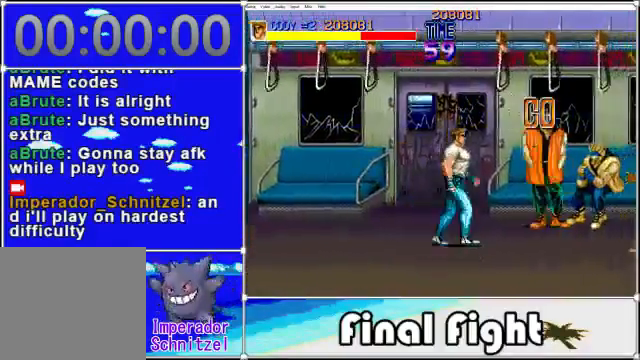
{"dt_ms": 480, "buttons": [], "events": [[200, "X", "down"], [240, "DPAD_UP", "up"], [280, "DPAD_RIGHT", "up"], [480, "X", "up"]]}
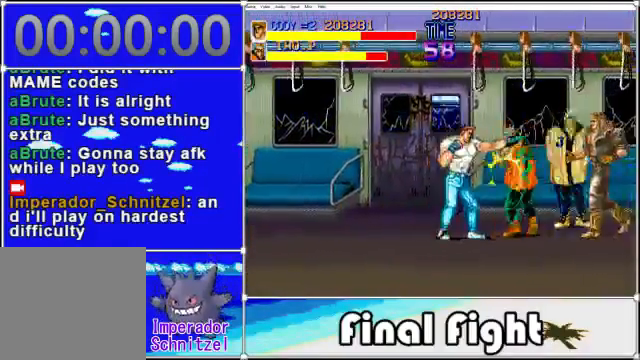
{"dt_ms": 520, "buttons": [], "events": [[80, "X", "down"], [120, "X", "up"], [200, "X", "down"], [280, "X", "up"], [360, "X", "down"], [480, "X", "up"]]}
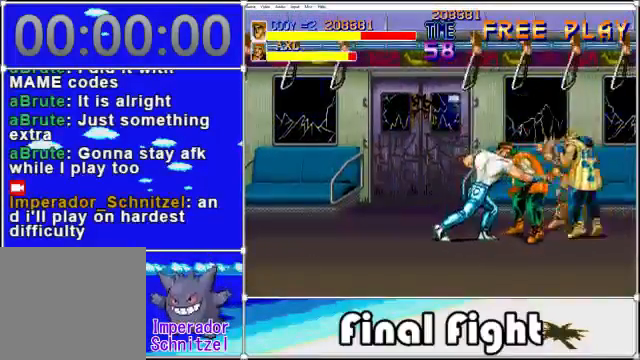
{"dt_ms": 480, "buttons": [], "events": [[40, "X", "down"], [120, "X", "up"], [200, "X", "down"], [320, "X", "up"], [400, "X", "down"], [480, "X", "up"]]}
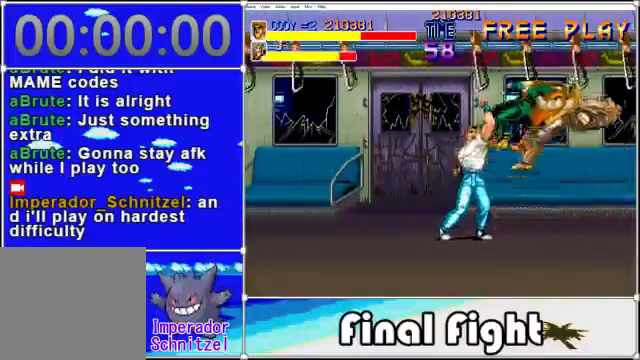
{"dt_ms": 520, "buttons": ["DPAD_RIGHT"], "events": [[80, "X", "down"], [160, "X", "up"], [520, "DPAD_RIGHT", "down"]]}
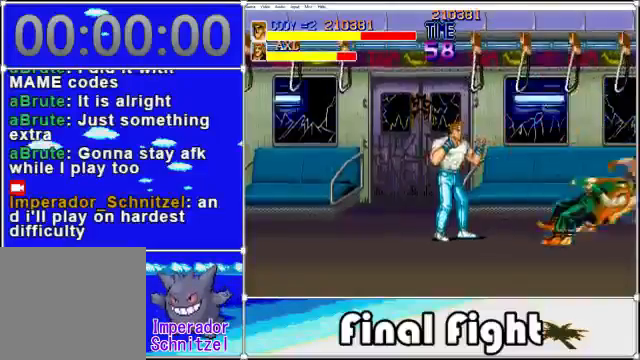
{"dt_ms": 480, "buttons": ["DPAD_RIGHT"], "events": []}
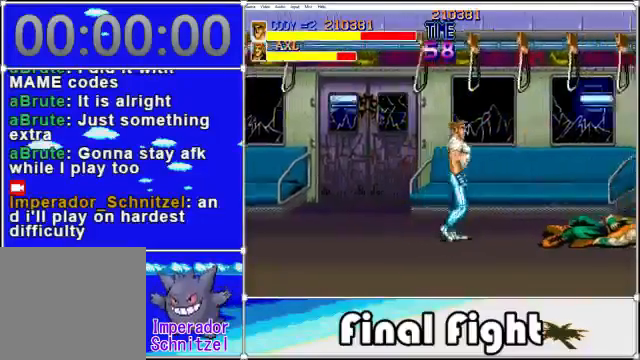
{"dt_ms": 520, "buttons": ["DPAD_RIGHT"], "events": []}
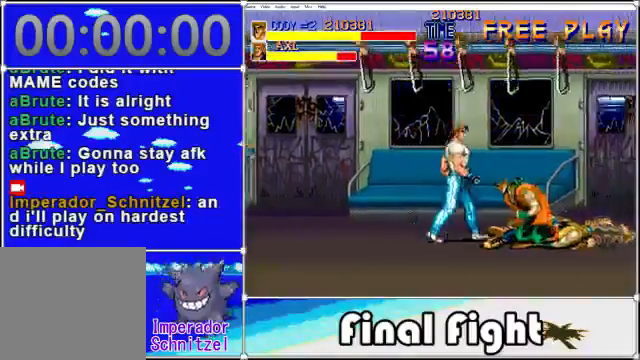
{"dt_ms": 480, "buttons": [], "events": [[80, "X", "down"], [240, "DPAD_RIGHT", "up"], [240, "X", "up"], [320, "X", "down"], [440, "X", "up"]]}
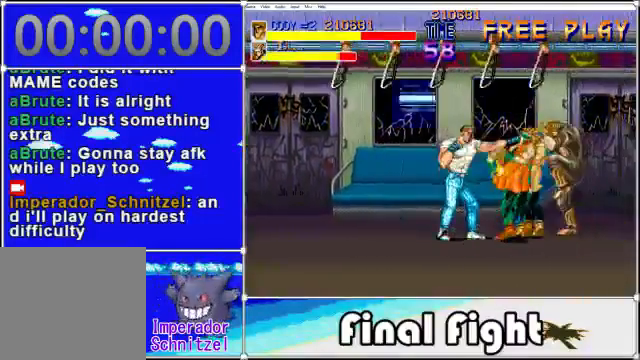
{"dt_ms": 520, "buttons": ["X"], "events": [[40, "X", "down"], [120, "X", "up"], [160, "X", "down"], [240, "X", "up"], [400, "X", "down"], [480, "X", "up"], [520, "X", "down"]]}
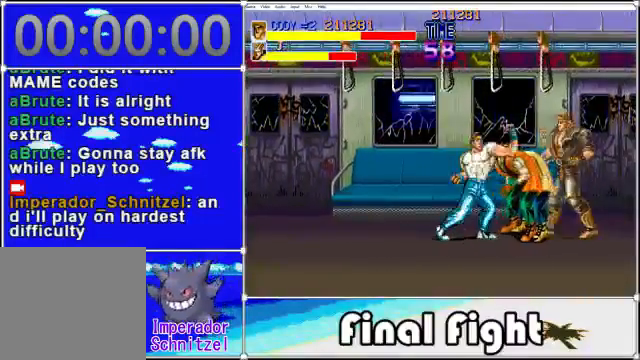
{"dt_ms": 480, "buttons": [], "events": [[80, "X", "up"], [200, "X", "down"], [280, "X", "up"], [400, "X", "down"], [480, "X", "up"]]}
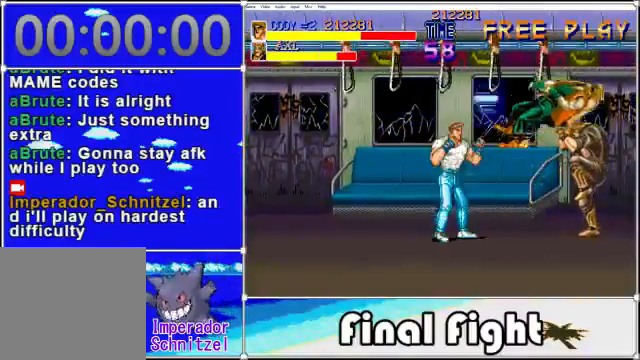
{"dt_ms": 520, "buttons": ["X", "DPAD_RIGHT"], "events": [[200, "DPAD_RIGHT", "down"], [480, "X", "down"]]}
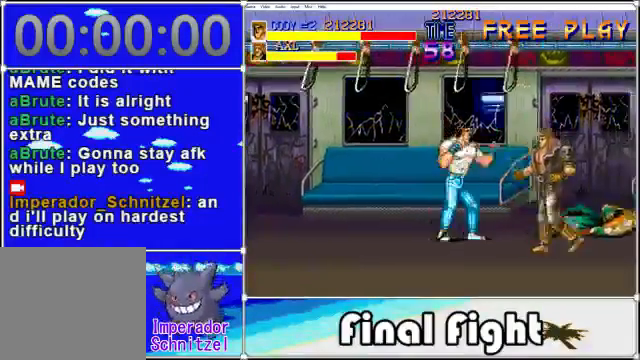
{"dt_ms": 480, "buttons": ["DPAD_RIGHT"], "events": [[40, "X", "up"], [120, "DPAD_DOWN", "down"], [120, "DPAD_RIGHT", "up"], [160, "DPAD_DOWN", "up"], [160, "X", "down"], [200, "X", "up"], [440, "DPAD_RIGHT", "down"]]}
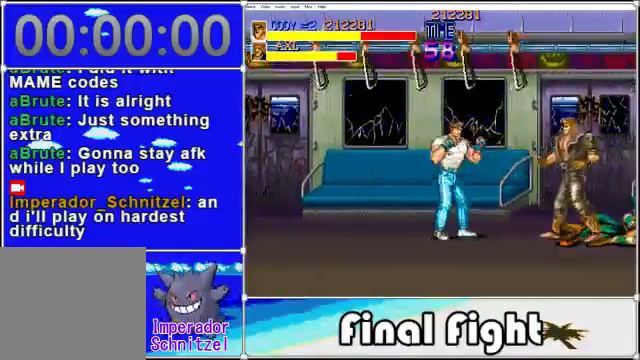
{"dt_ms": 520, "buttons": ["DPAD_RIGHT"], "events": [[40, "A", "down"], [120, "A", "up"], [280, "X", "down"], [360, "X", "up"], [400, "X", "down"], [520, "X", "up"]]}
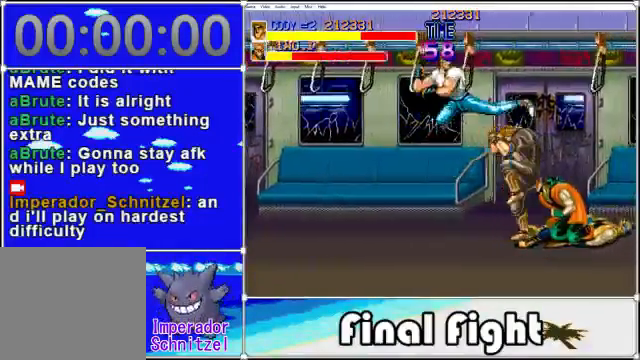
{"dt_ms": 480, "buttons": ["DPAD_RIGHT"], "events": [[80, "X", "down"], [160, "X", "up"], [320, "X", "down"], [400, "X", "up"]]}
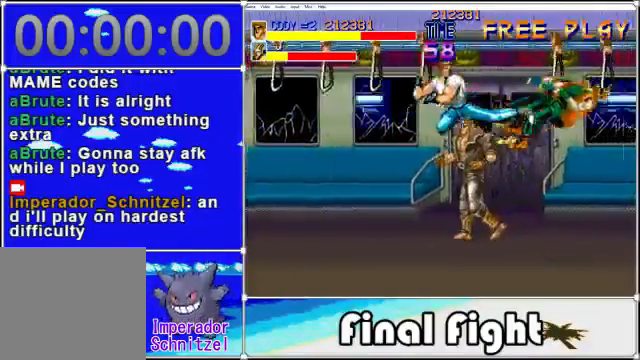
{"dt_ms": 1000, "buttons": ["DPAD_LEFT"]}
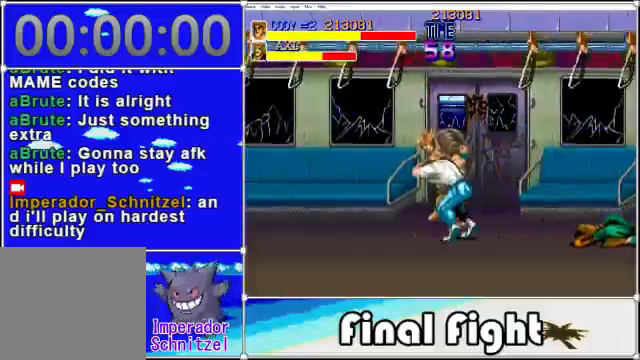
{"dt_ms": 520, "buttons": ["DPAD_RIGHT"], "events": [[160, "DPAD_LEFT", "up"], [160, "DPAD_UP", "down"], [200, "DPAD_RIGHT", "down"], [200, "DPAD_UP", "up"]]}
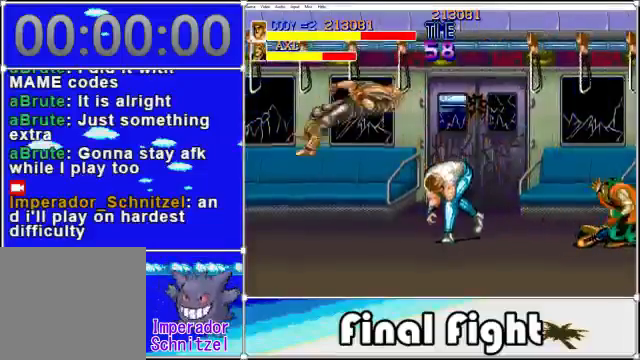
{"dt_ms": 480, "buttons": ["X", "DPAD_RIGHT"], "events": [[200, "A", "down"], [360, "A", "up"], [440, "X", "down"]]}
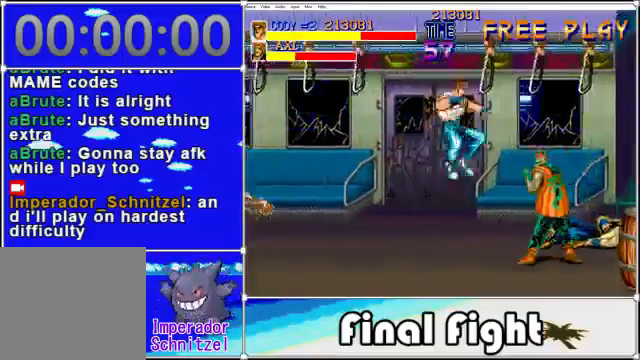
{"dt_ms": 520, "buttons": ["X", "DPAD_RIGHT"], "events": [[40, "X", "up"], [160, "X", "down"], [200, "X", "up"], [320, "X", "down"], [400, "X", "up"], [520, "X", "down"]]}
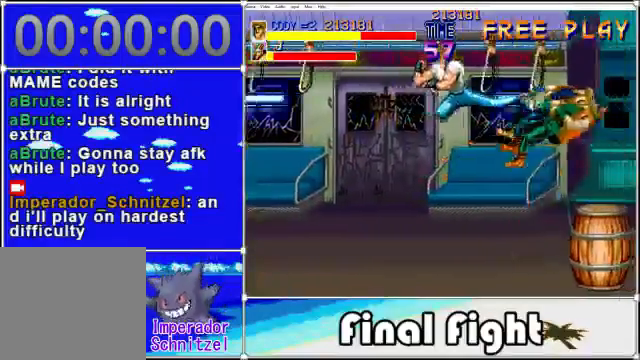
{"dt_ms": 480, "buttons": ["DPAD_RIGHT"], "events": [[40, "X", "up"], [240, "DPAD_RIGHT", "up"], [440, "DPAD_RIGHT", "down"]]}
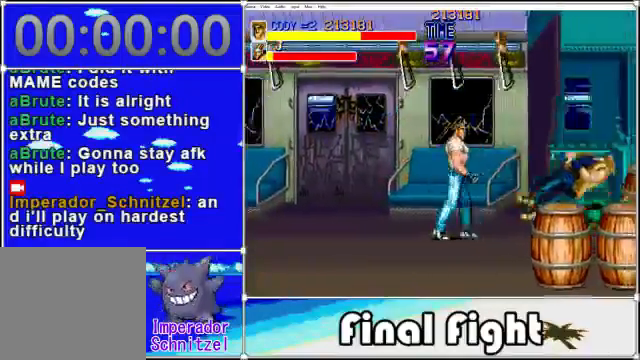
{"dt_ms": 520, "buttons": ["DPAD_RIGHT"], "events": [[240, "A", "down"], [360, "A", "up"]]}
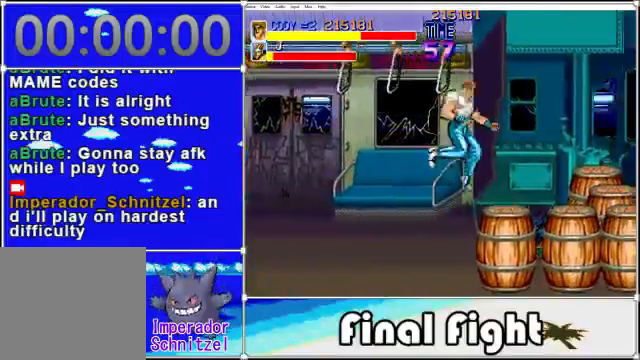
{"dt_ms": 480, "buttons": [], "events": [[200, "DPAD_RIGHT", "up"]]}
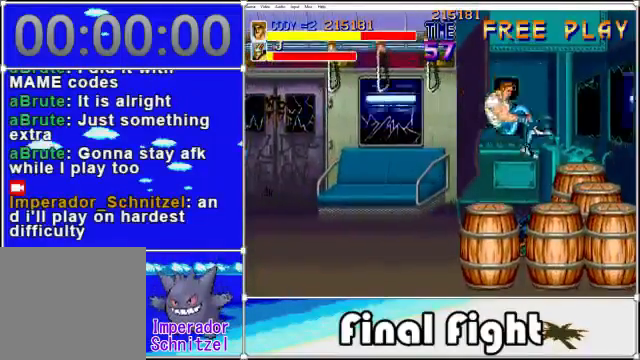
{"dt_ms": 520, "buttons": ["DPAD_RIGHT"], "events": [[320, "DPAD_LEFT", "down"], [400, "X", "down"], [520, "DPAD_LEFT", "up"], [520, "DPAD_RIGHT", "down"], [520, "X", "up"]]}
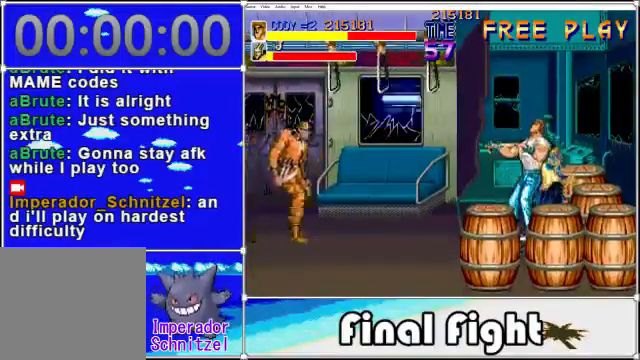
{"dt_ms": 480, "buttons": ["DPAD_RIGHT"], "events": []}
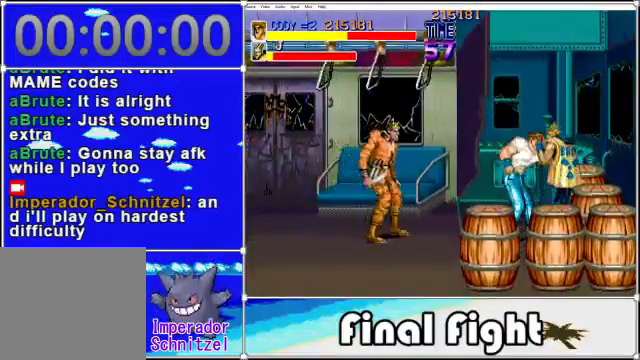
{"dt_ms": 520, "buttons": [], "events": [[80, "DPAD_RIGHT", "up"], [80, "DPAD_UP", "down"], [120, "DPAD_LEFT", "down"], [120, "DPAD_UP", "up"], [200, "X", "down"], [360, "X", "up"], [480, "DPAD_LEFT", "up"]]}
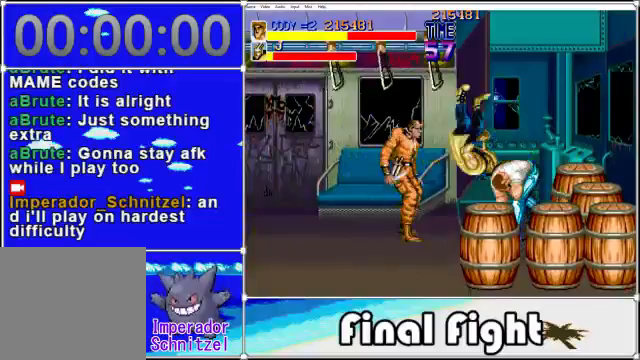
{"dt_ms": 480, "buttons": [], "events": []}
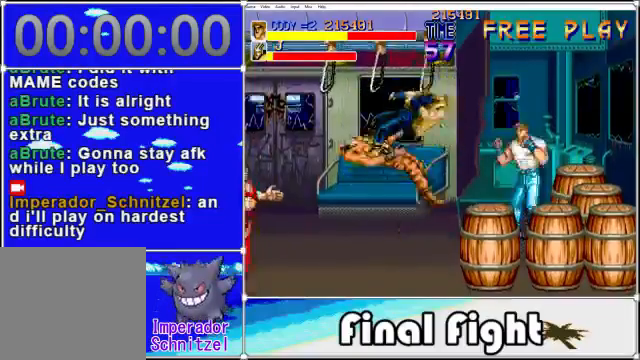
{"dt_ms": 520, "buttons": [], "events": [[80, "DPAD_RIGHT", "down"], [280, "DPAD_RIGHT", "up"], [280, "X", "down"], [400, "X", "up"]]}